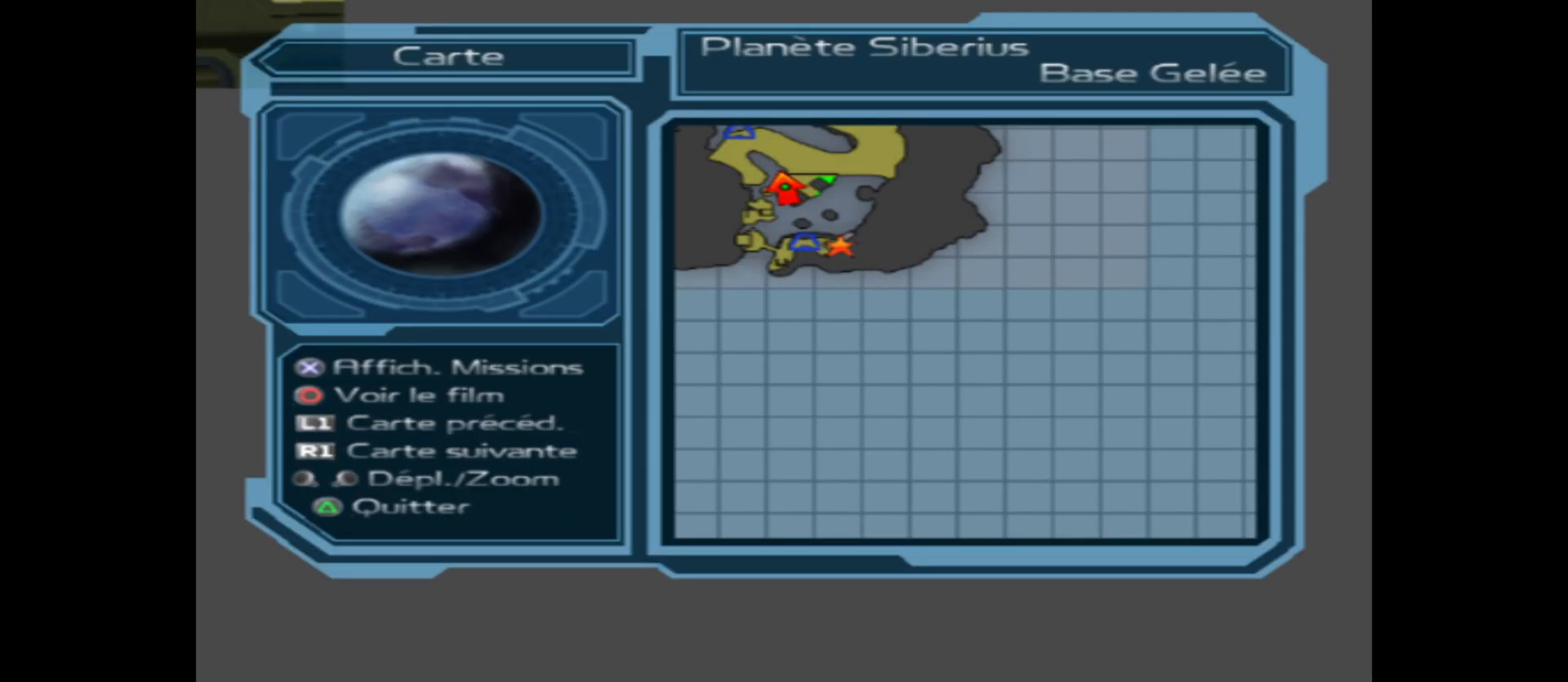
Gameplay with a controller (Xbox layout); each line is a JSON object with the inputs held at the frame after it. "events" lists button and stick changes between this image and that frame as [ms after this image, input, new state], when the widget could be followed in between.
{"buttons": [], "left_stick": "center", "right_stick": "center", "events": []}
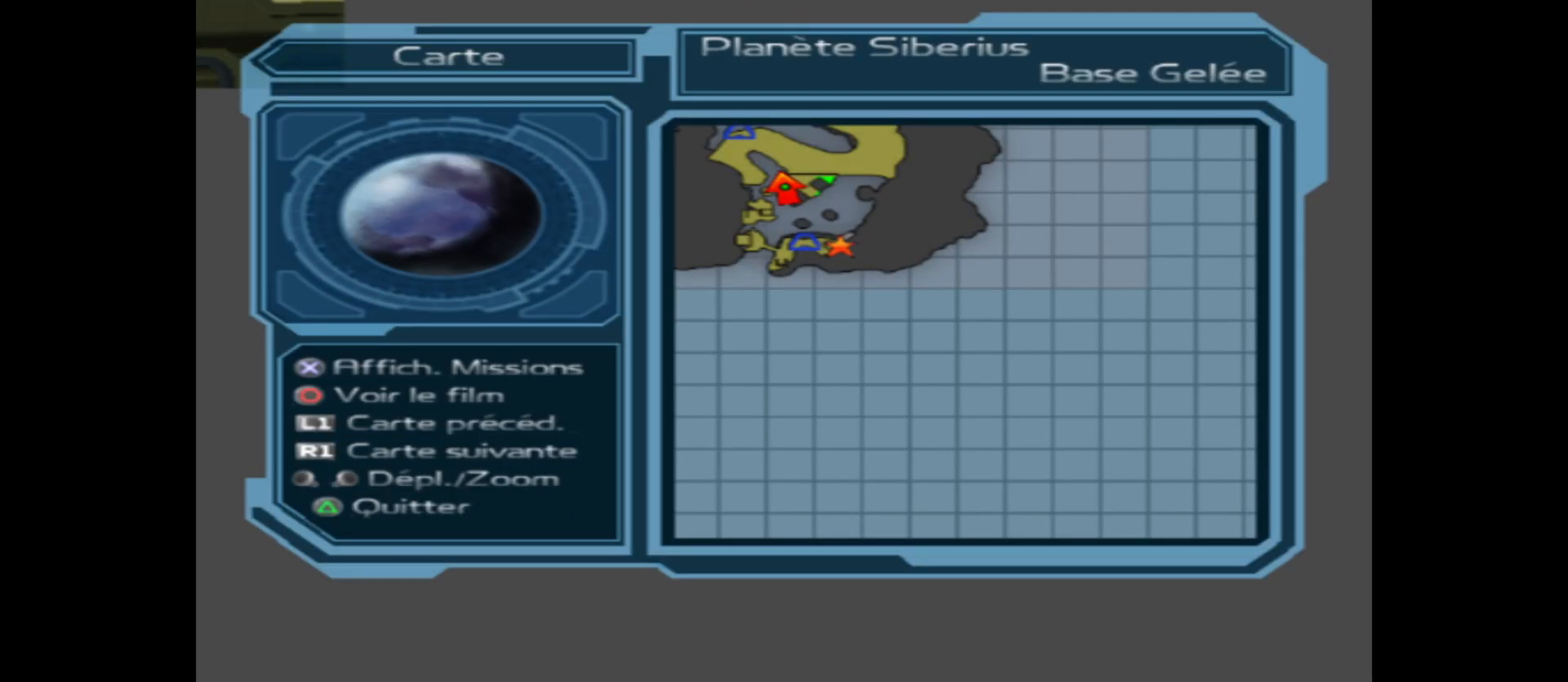
{"buttons": [], "left_stick": "center", "right_stick": "center", "events": []}
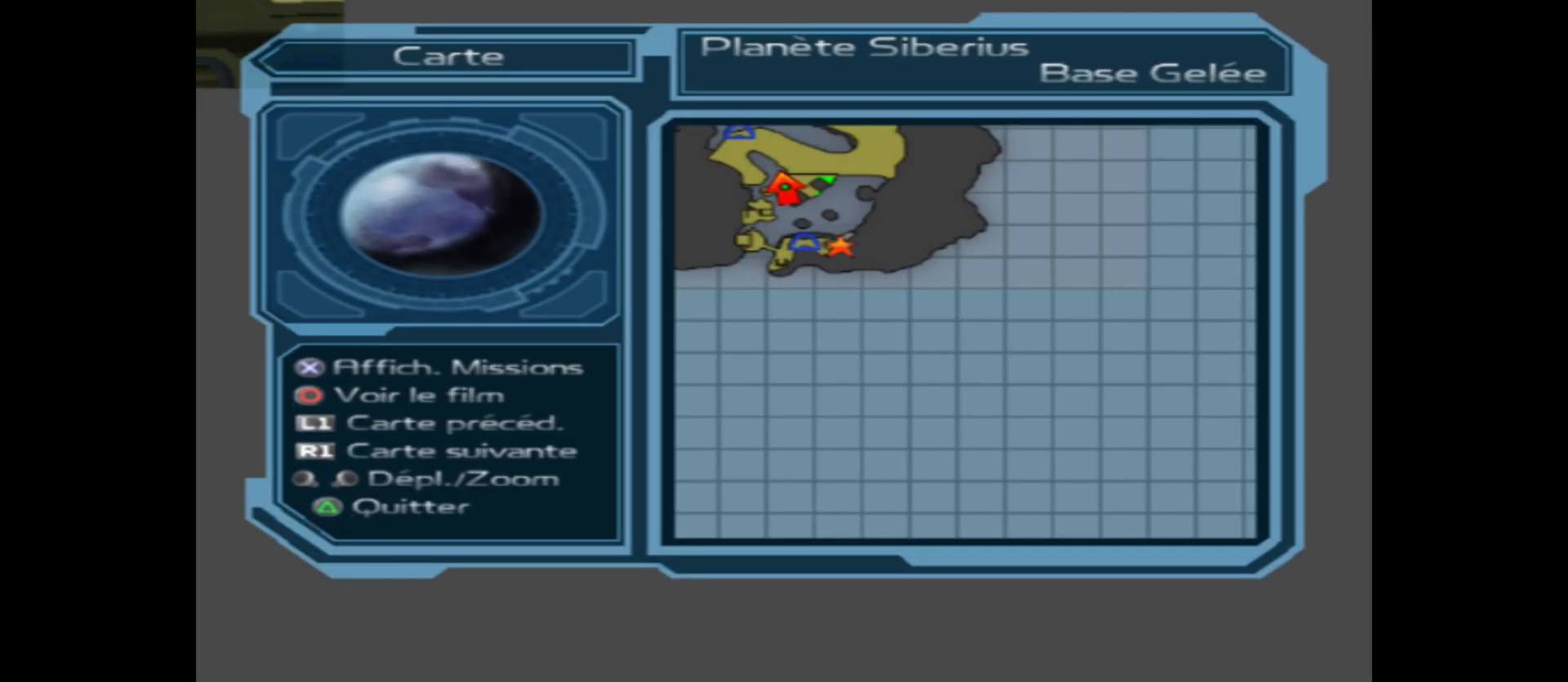
{"buttons": [], "left_stick": "center", "right_stick": "center", "events": []}
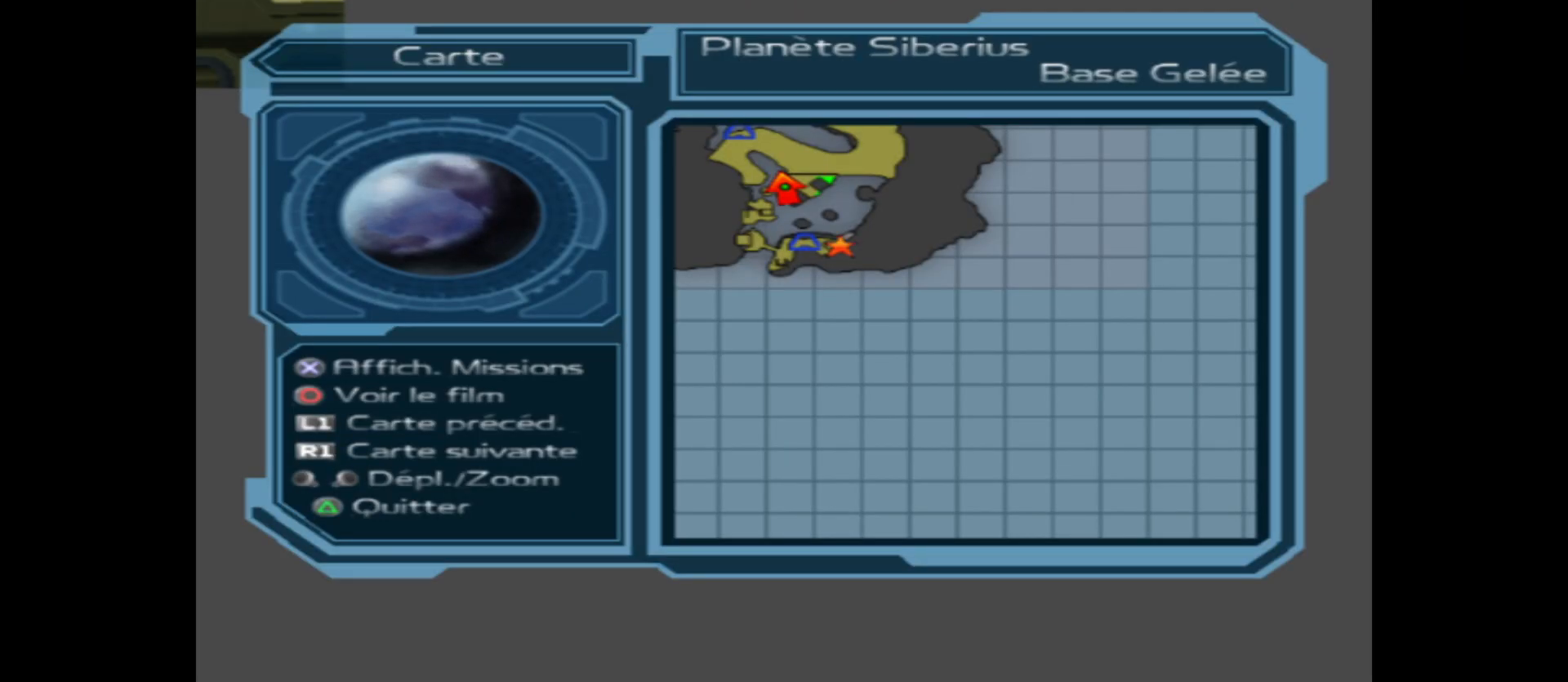
{"buttons": [], "left_stick": "center", "right_stick": "center", "events": []}
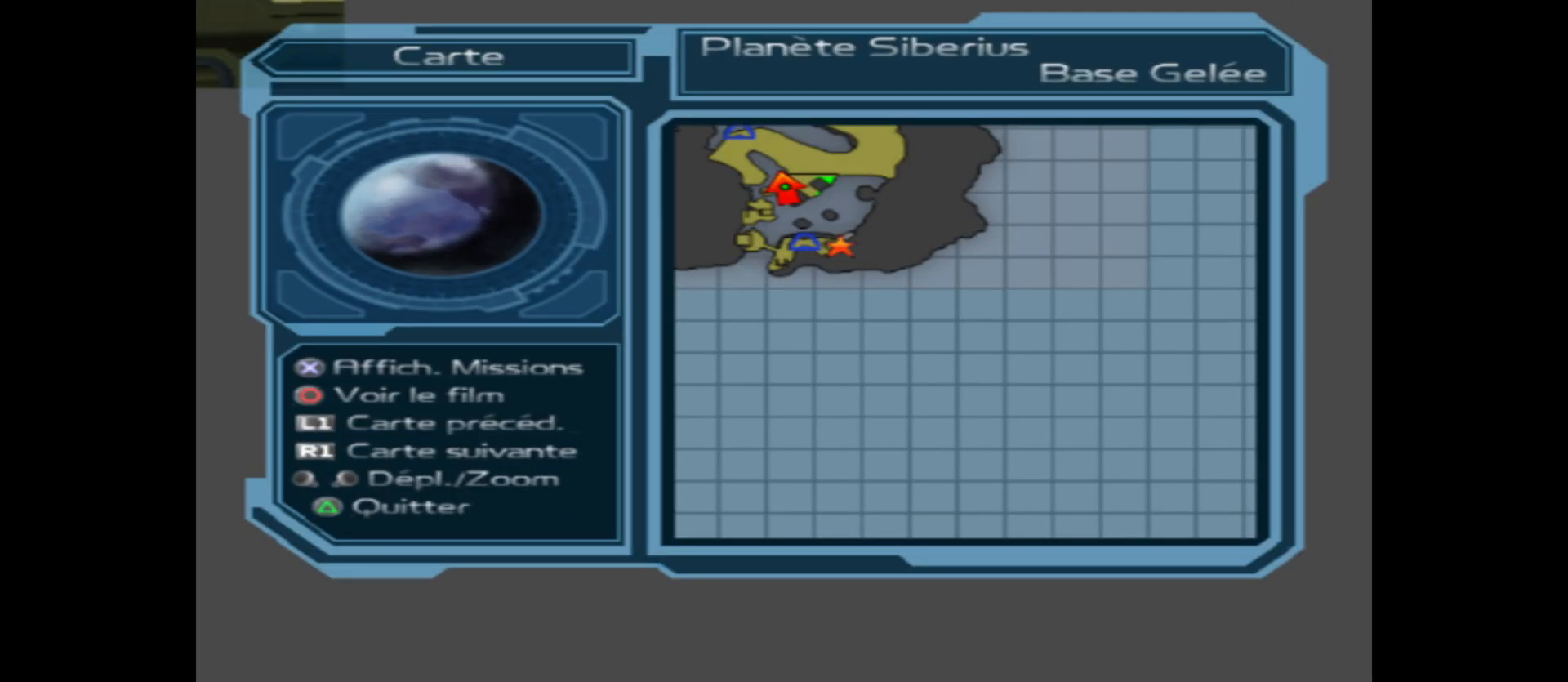
{"buttons": [], "left_stick": "center", "right_stick": "center", "events": []}
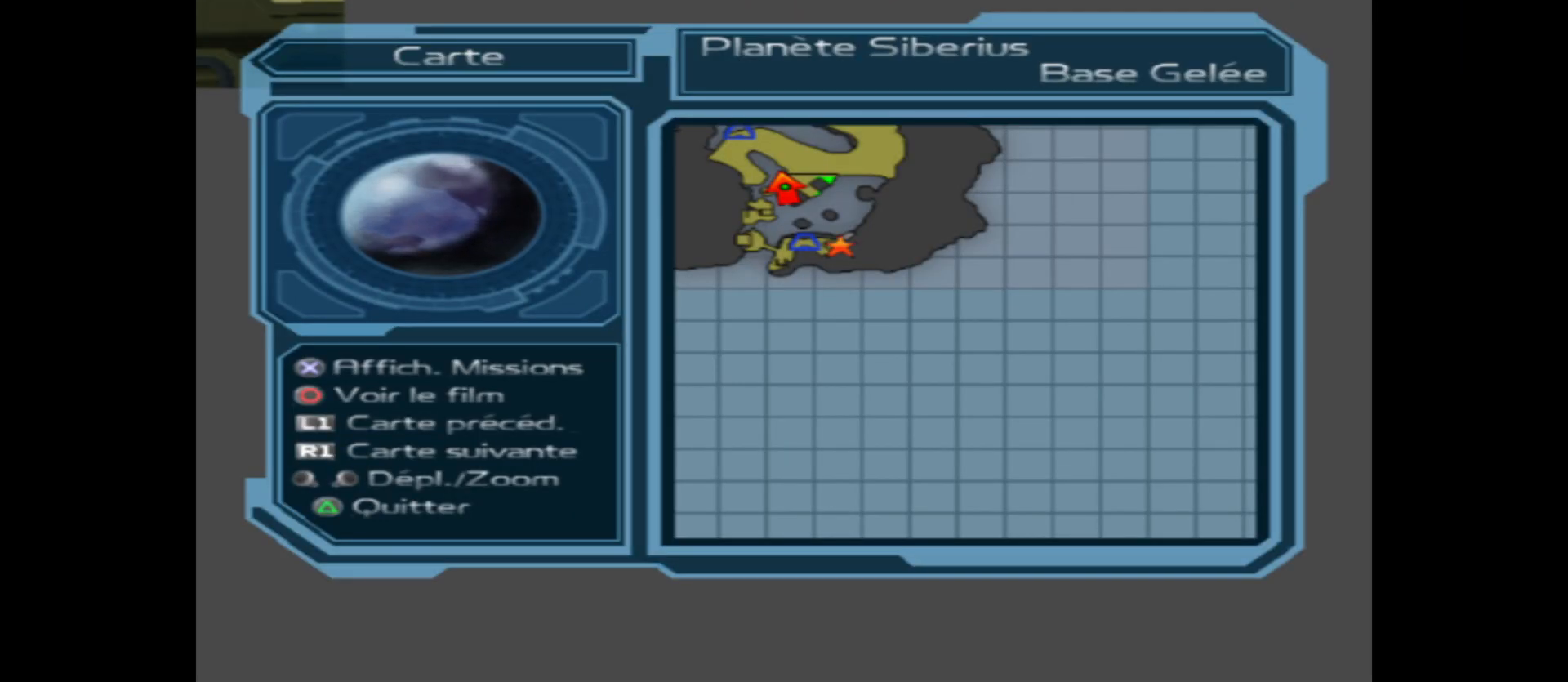
{"buttons": [], "left_stick": "down", "right_stick": "center", "events": [[200, "left_stick", "down"]]}
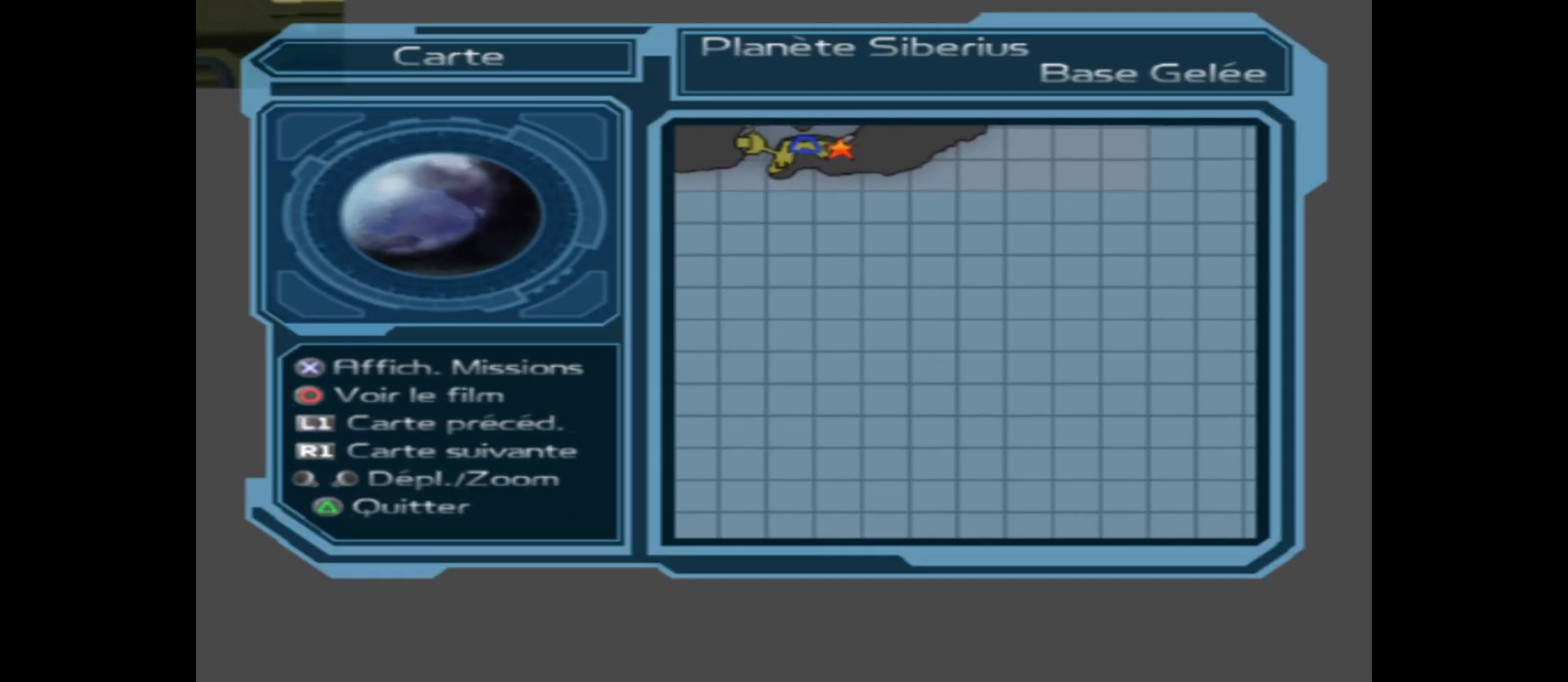
{"buttons": [], "left_stick": "up", "right_stick": "center", "events": [[117, "left_stick", "center"], [433, "left_stick", "up"]]}
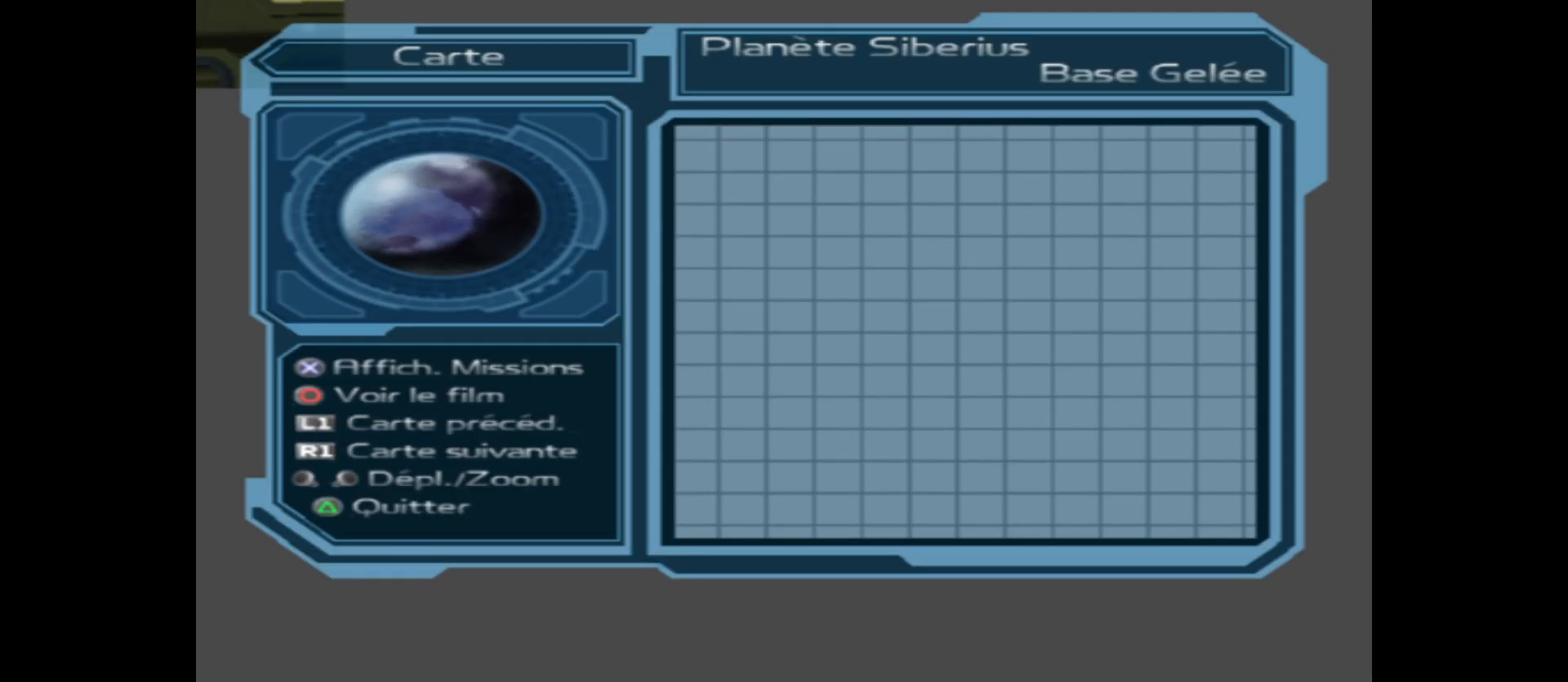
{"buttons": [], "left_stick": "center", "right_stick": "center", "events": [[383, "B", "down"], [417, "left_stick", "center"], [483, "B", "up"]]}
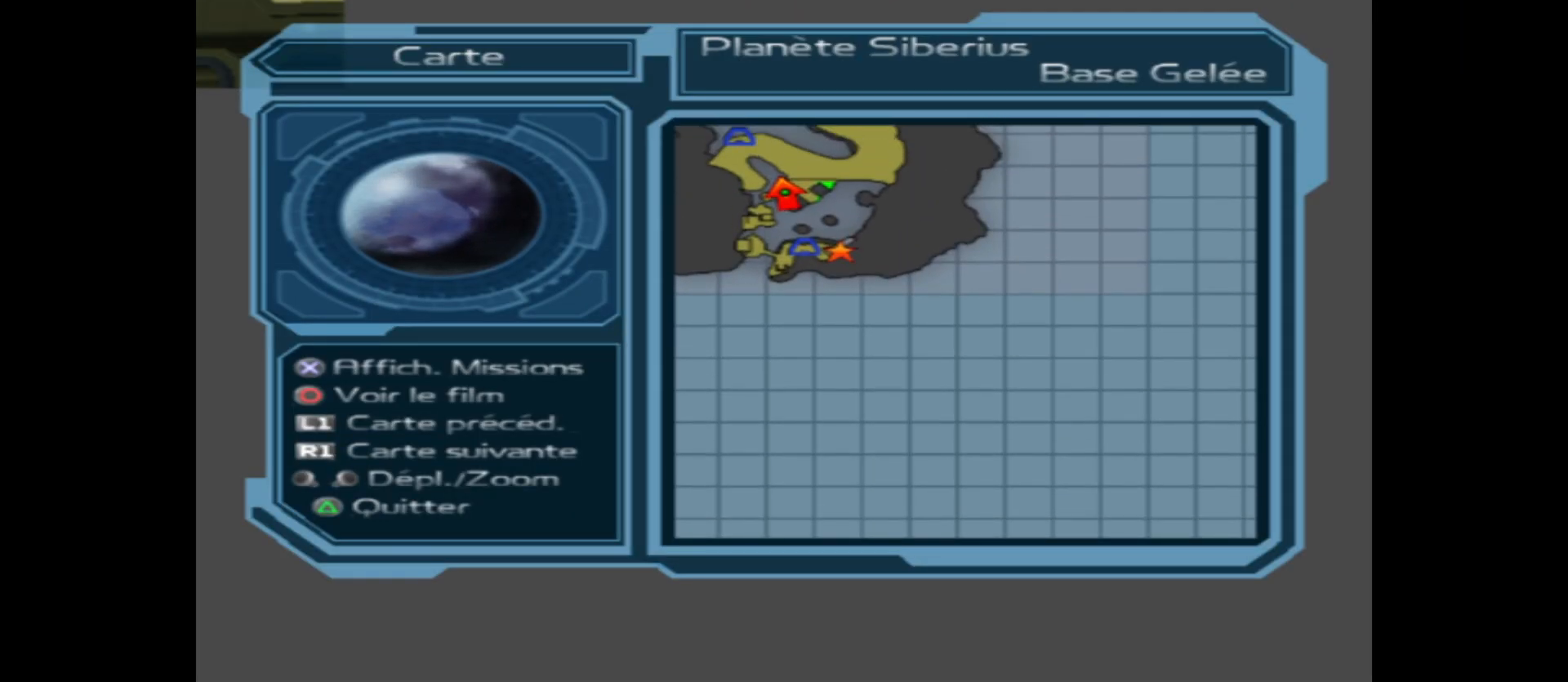
{"buttons": [], "left_stick": "center", "right_stick": "center", "events": []}
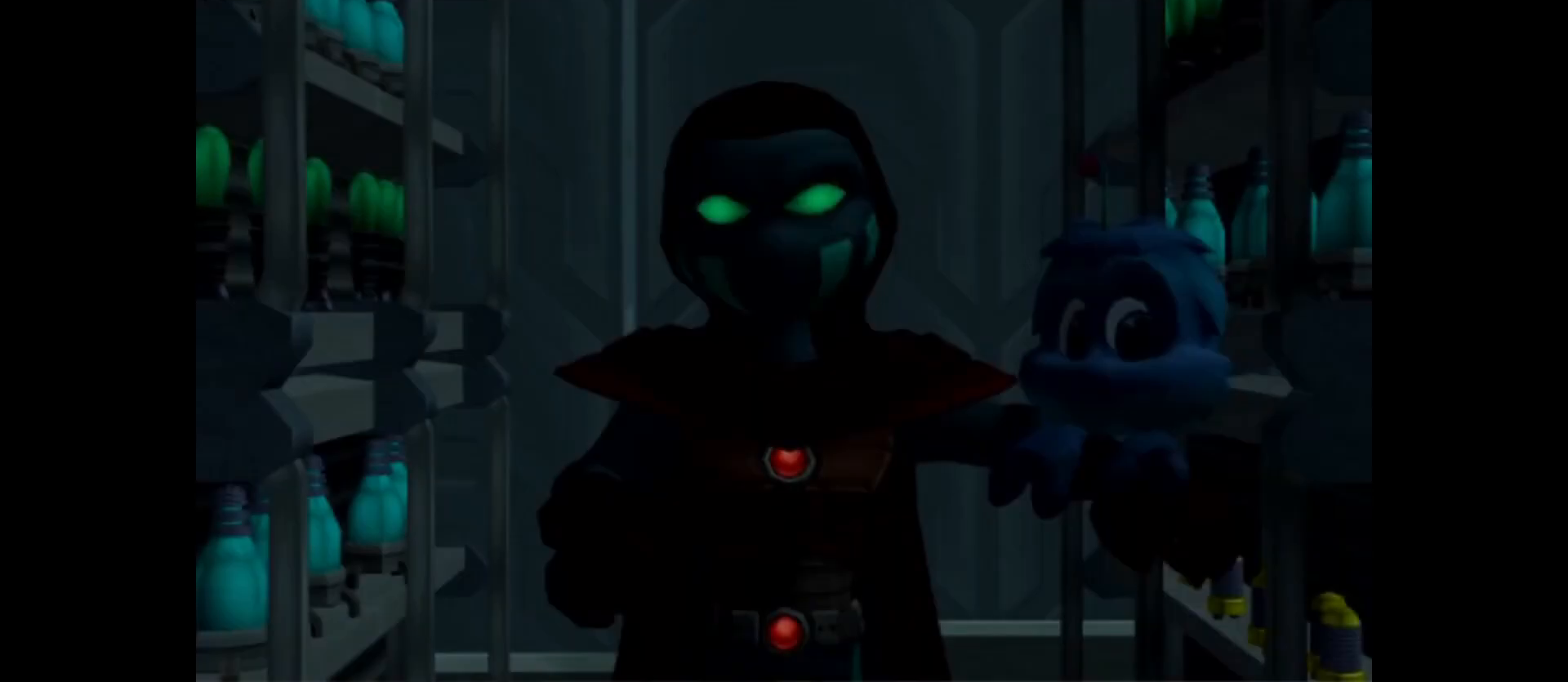
{"buttons": [], "left_stick": "center", "right_stick": "center", "events": []}
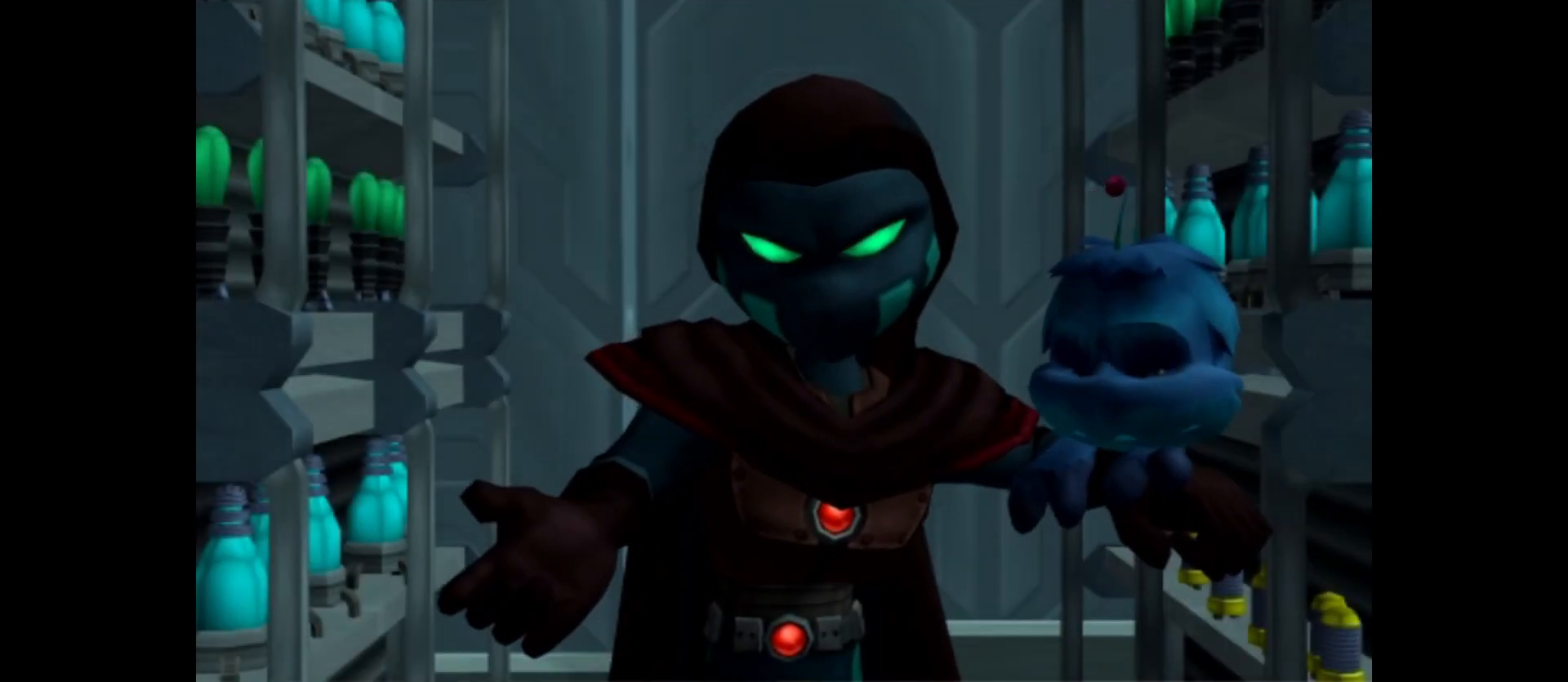
{"buttons": [], "left_stick": "center", "right_stick": "center", "events": [[17, "Y", "down"], [117, "Y", "up"]]}
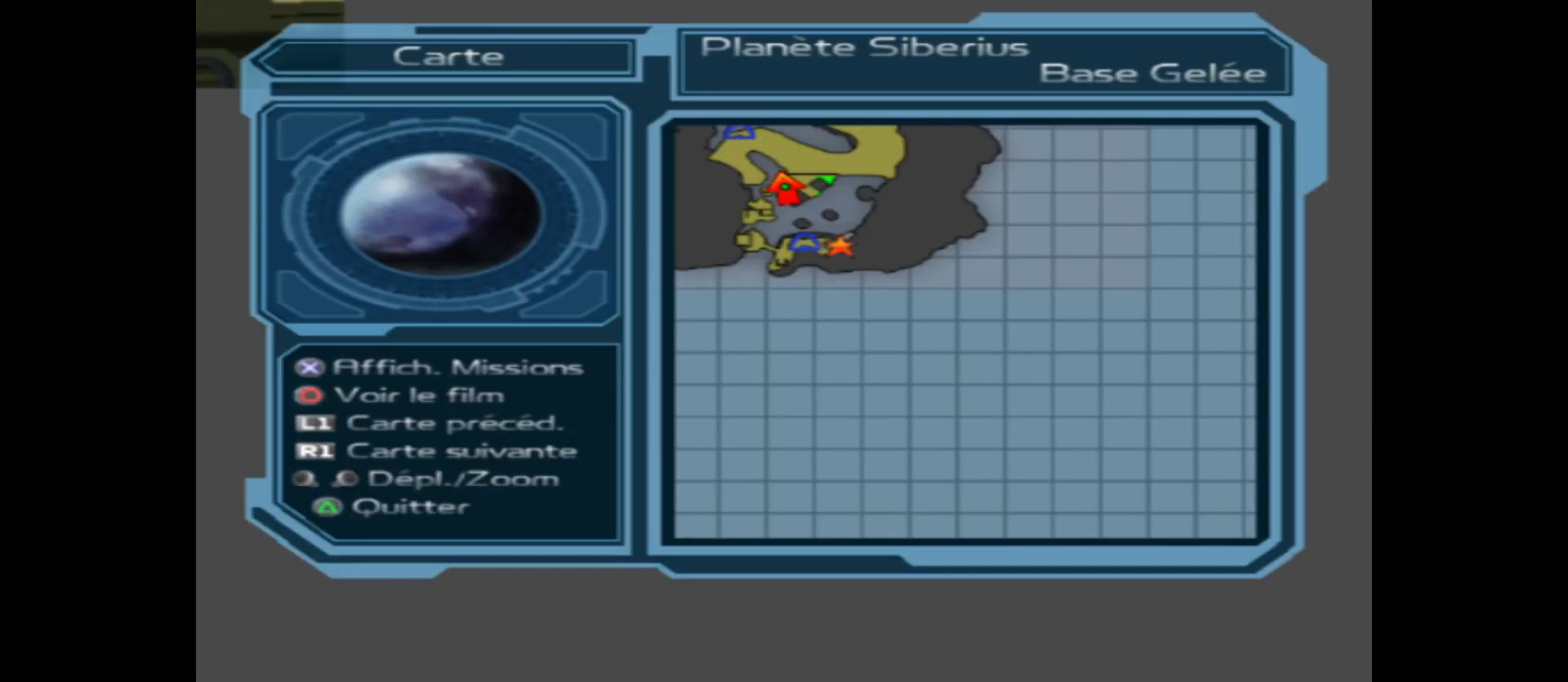
{"buttons": [], "left_stick": "center", "right_stick": "center", "events": [[250, "Y", "down"], [350, "Y", "up"]]}
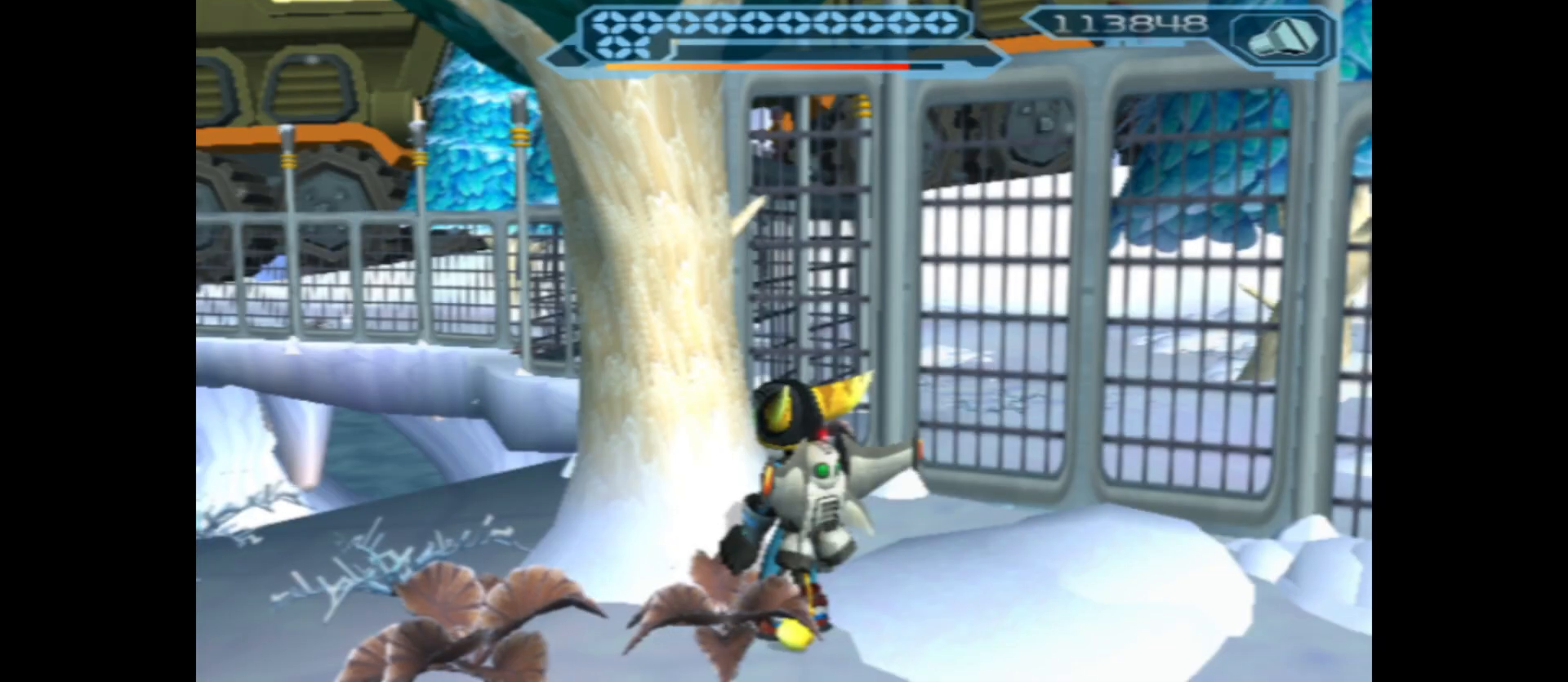
{"buttons": [], "left_stick": "center", "right_stick": "center", "events": []}
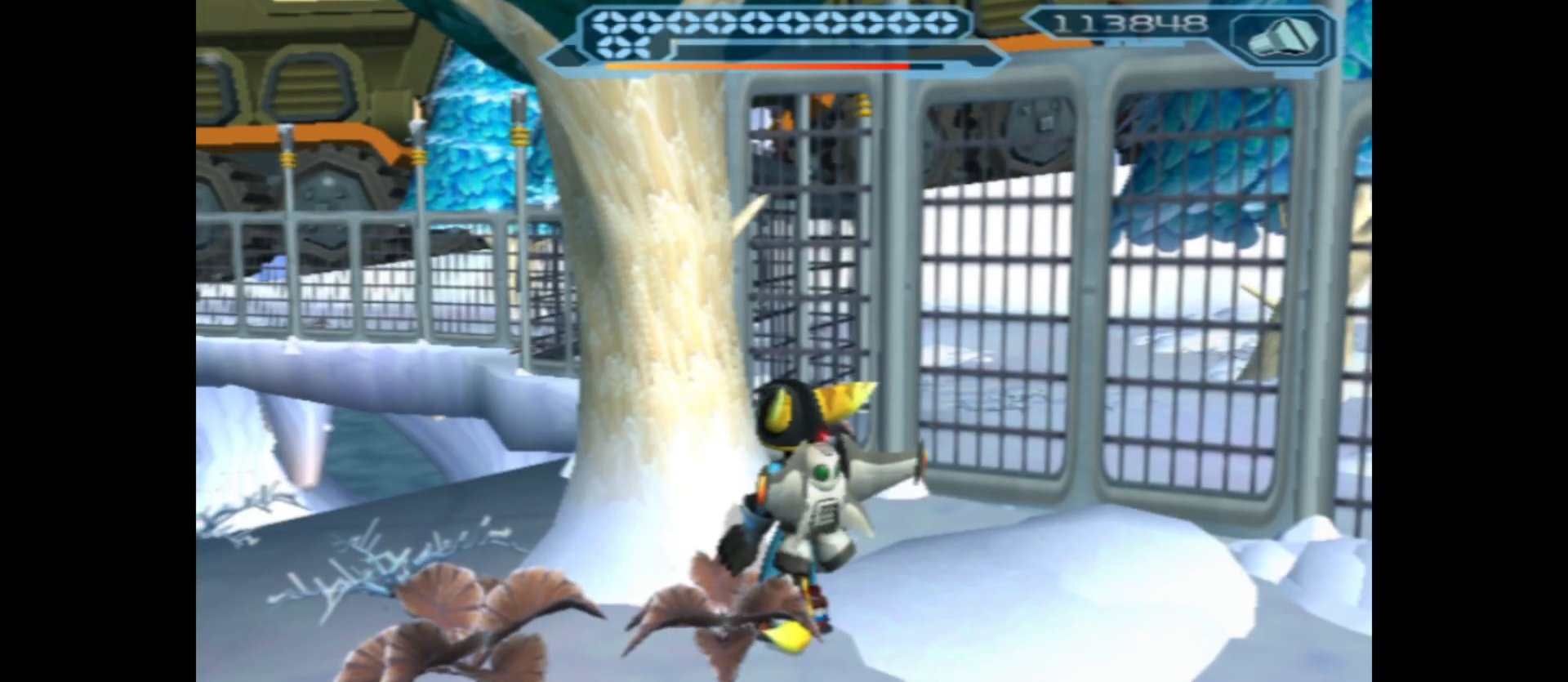
{"buttons": [], "left_stick": "left", "right_stick": "left", "events": [[100, "right_stick", "left"], [417, "left_stick", "left"]]}
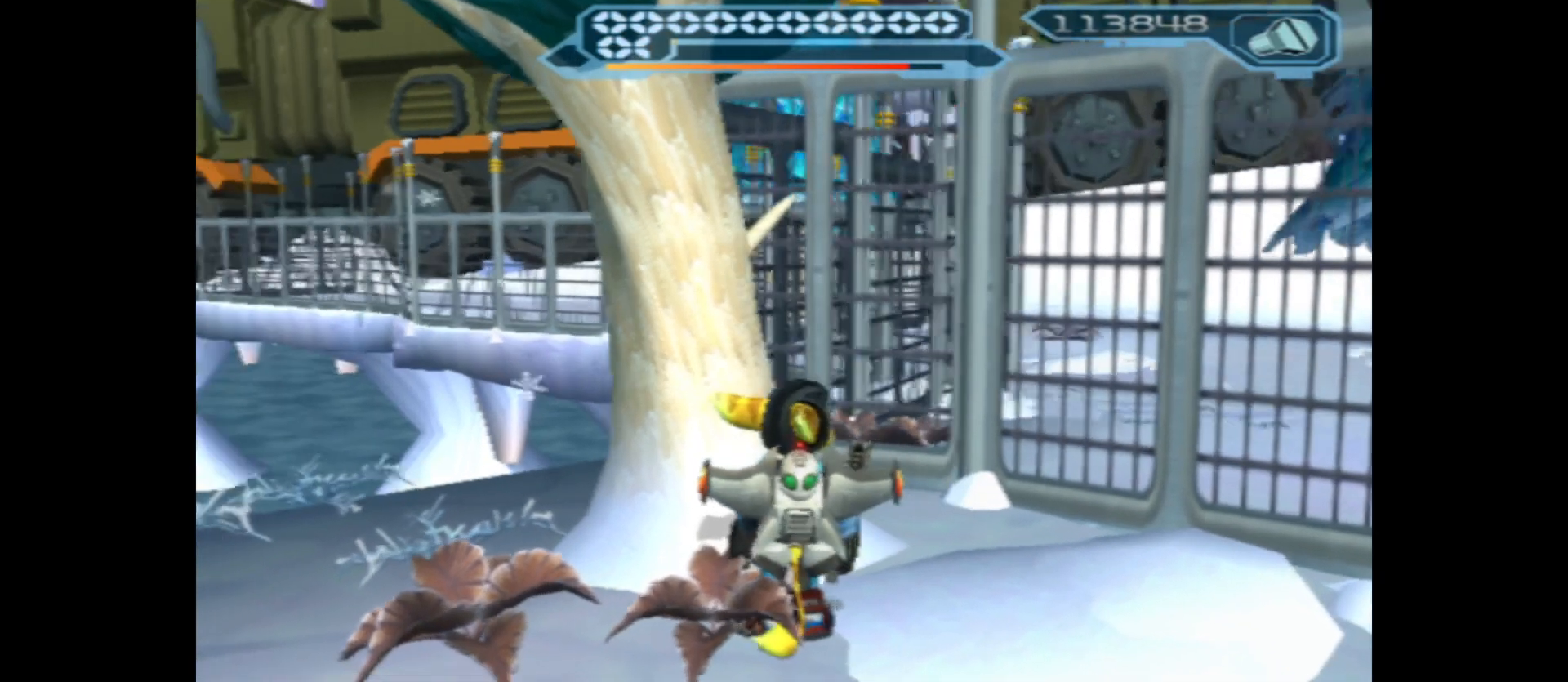
{"buttons": [], "left_stick": "center", "right_stick": "left", "events": [[467, "left_stick", "center"]]}
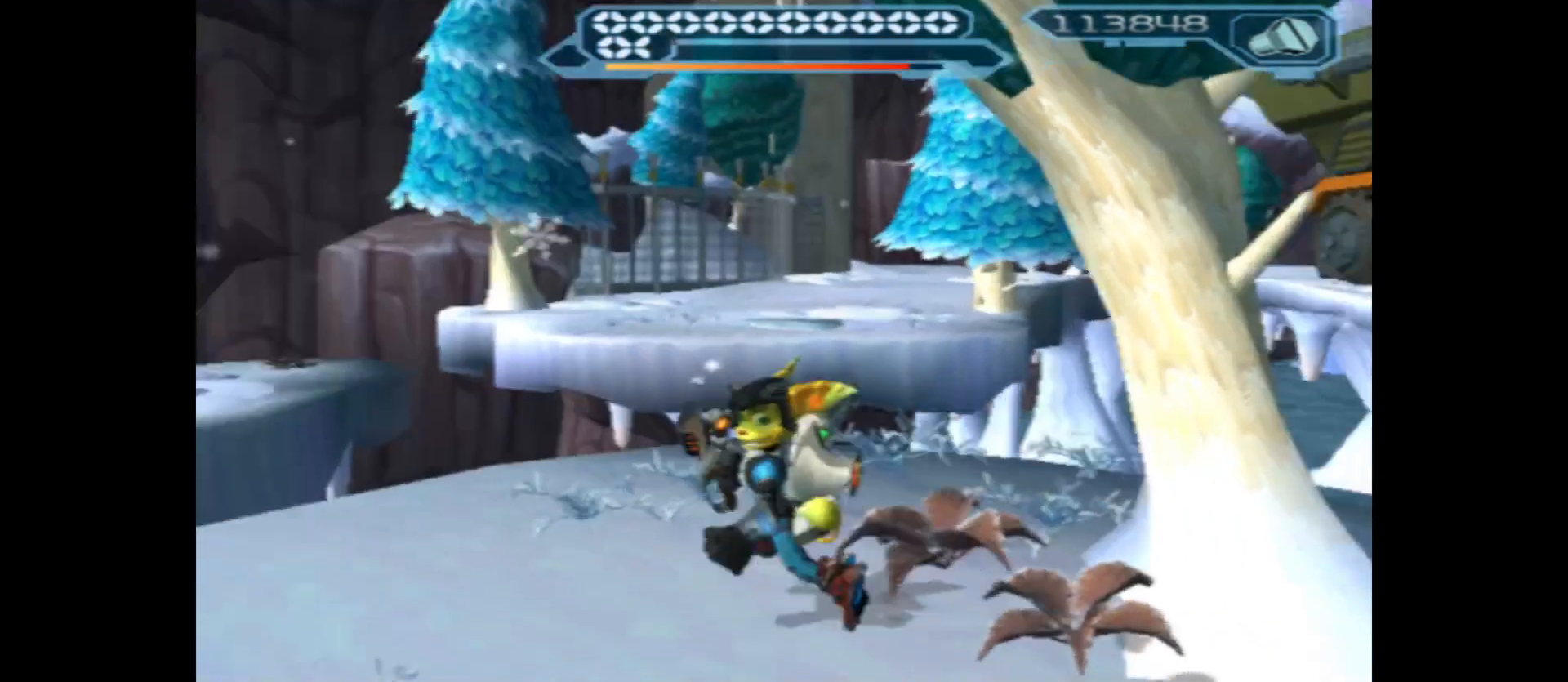
{"buttons": [], "left_stick": "up", "right_stick": "center", "events": [[183, "right_stick", "center"], [433, "left_stick", "up"]]}
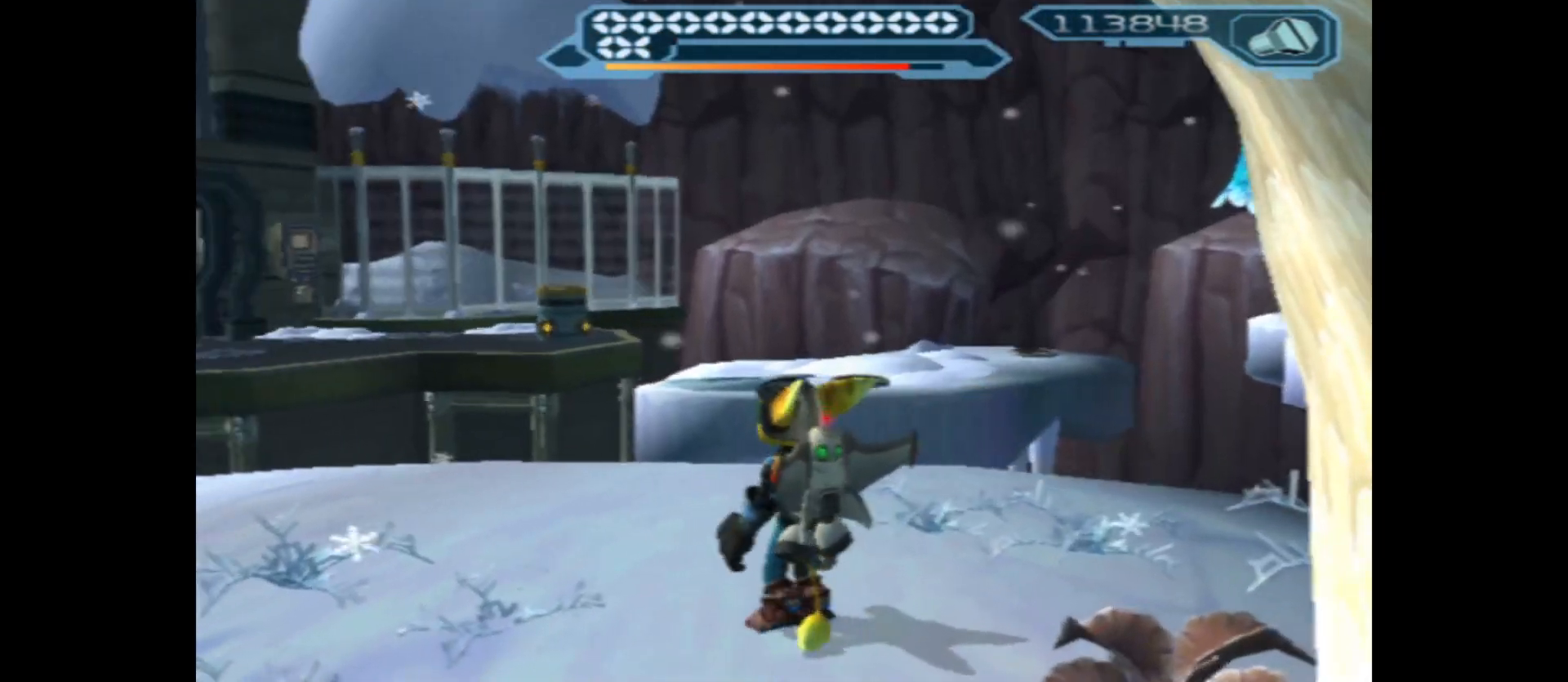
{"buttons": [], "left_stick": "up", "right_stick": "center", "events": []}
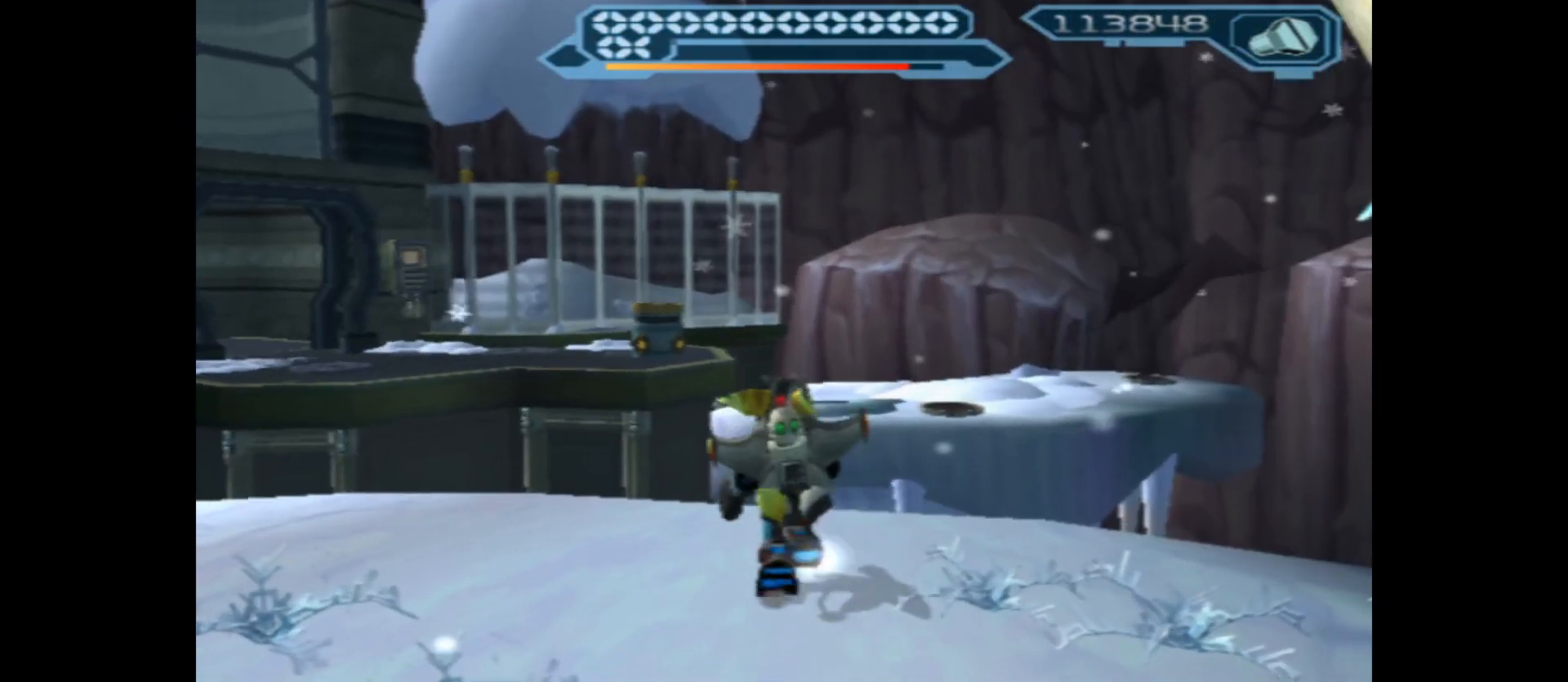
{"buttons": [], "left_stick": "up", "right_stick": "center", "events": [[83, "A", "down"], [450, "A", "up"]]}
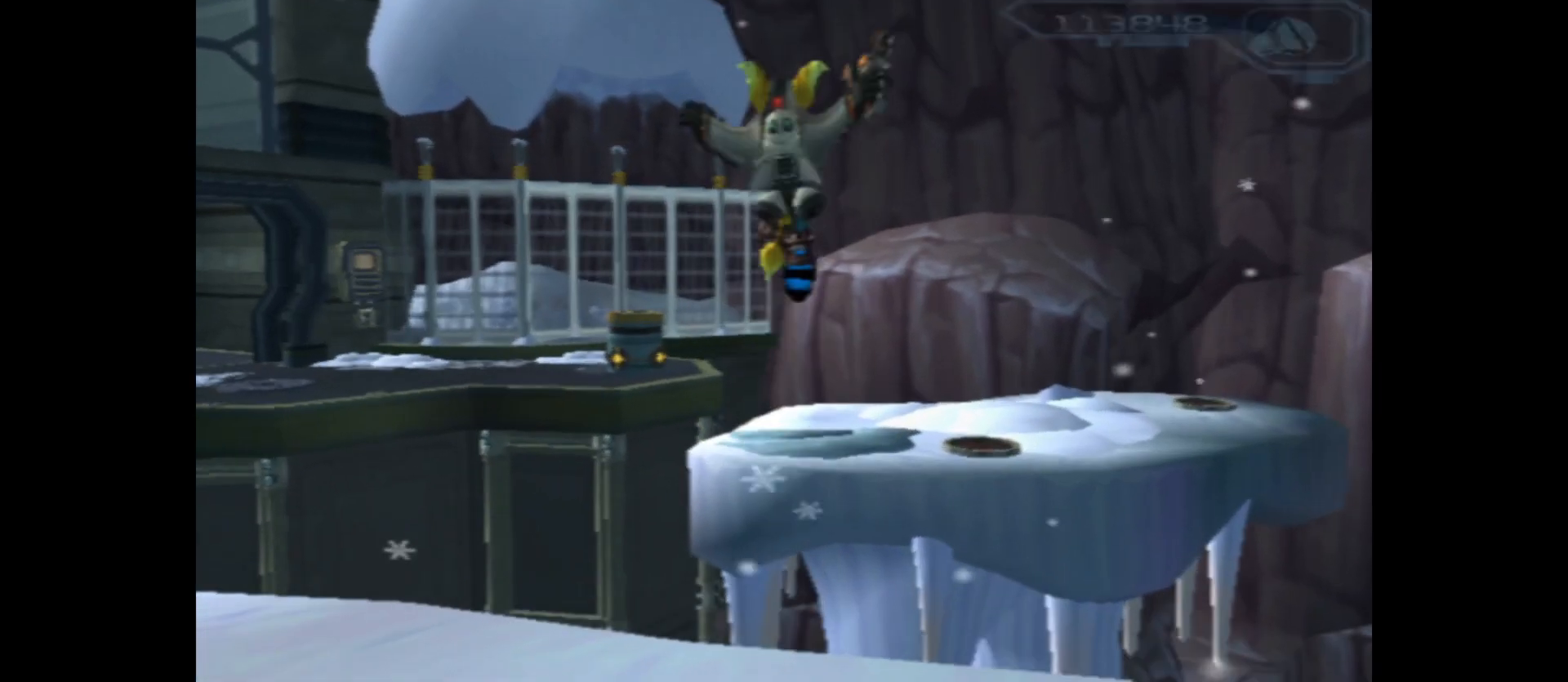
{"buttons": ["A"], "left_stick": "up", "right_stick": "center", "events": [[150, "A", "down"]]}
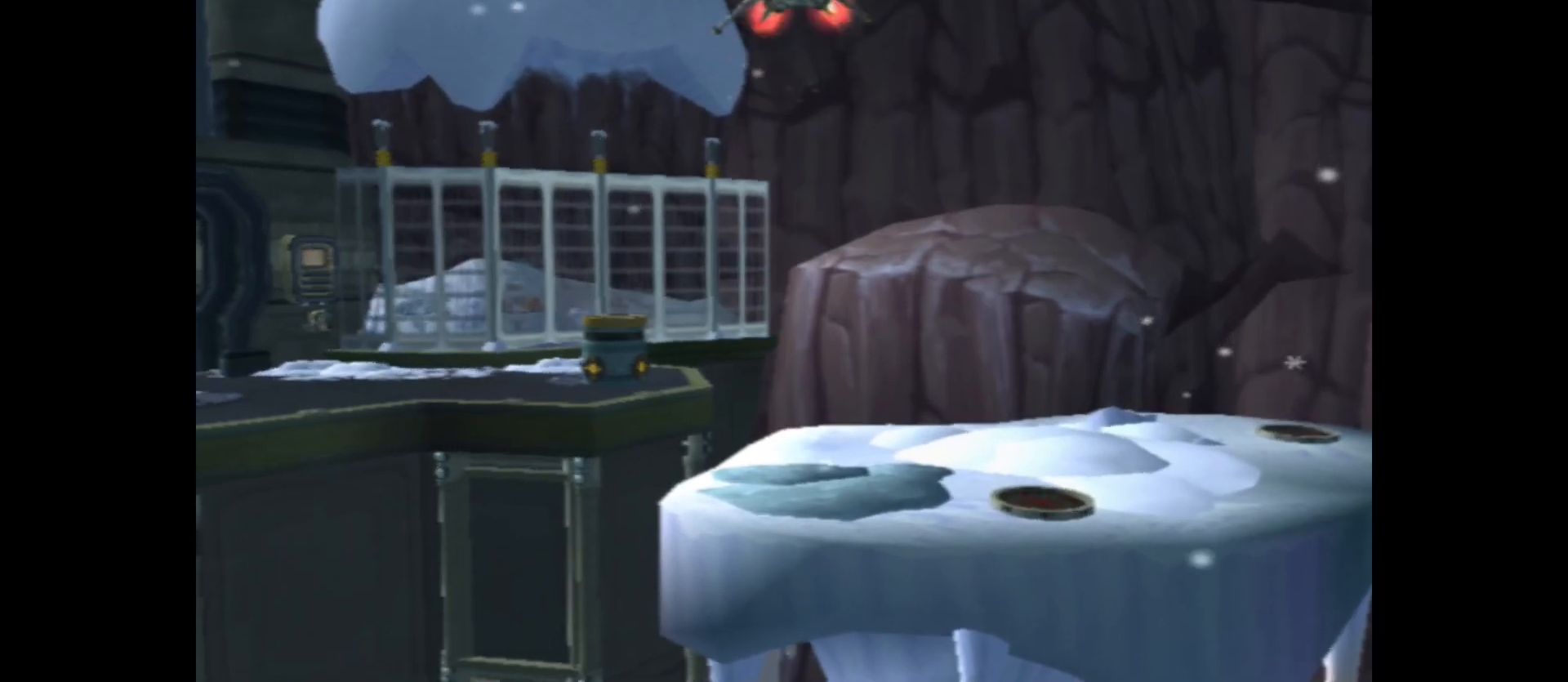
{"buttons": [], "left_stick": "up", "right_stick": "center", "events": [[350, "A", "up"]]}
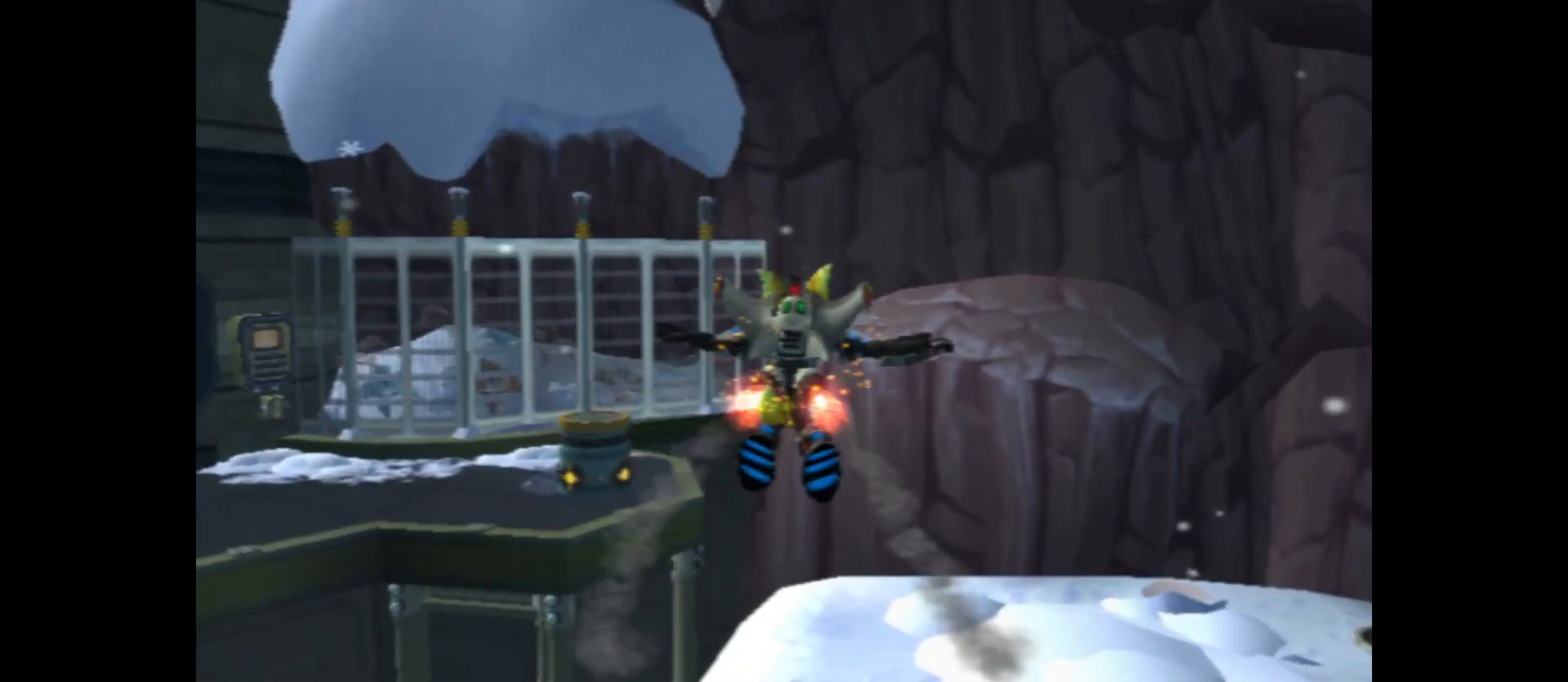
{"buttons": [], "left_stick": "up-right", "right_stick": "left", "events": [[367, "right_stick", "left"], [433, "left_stick", "up-right"]]}
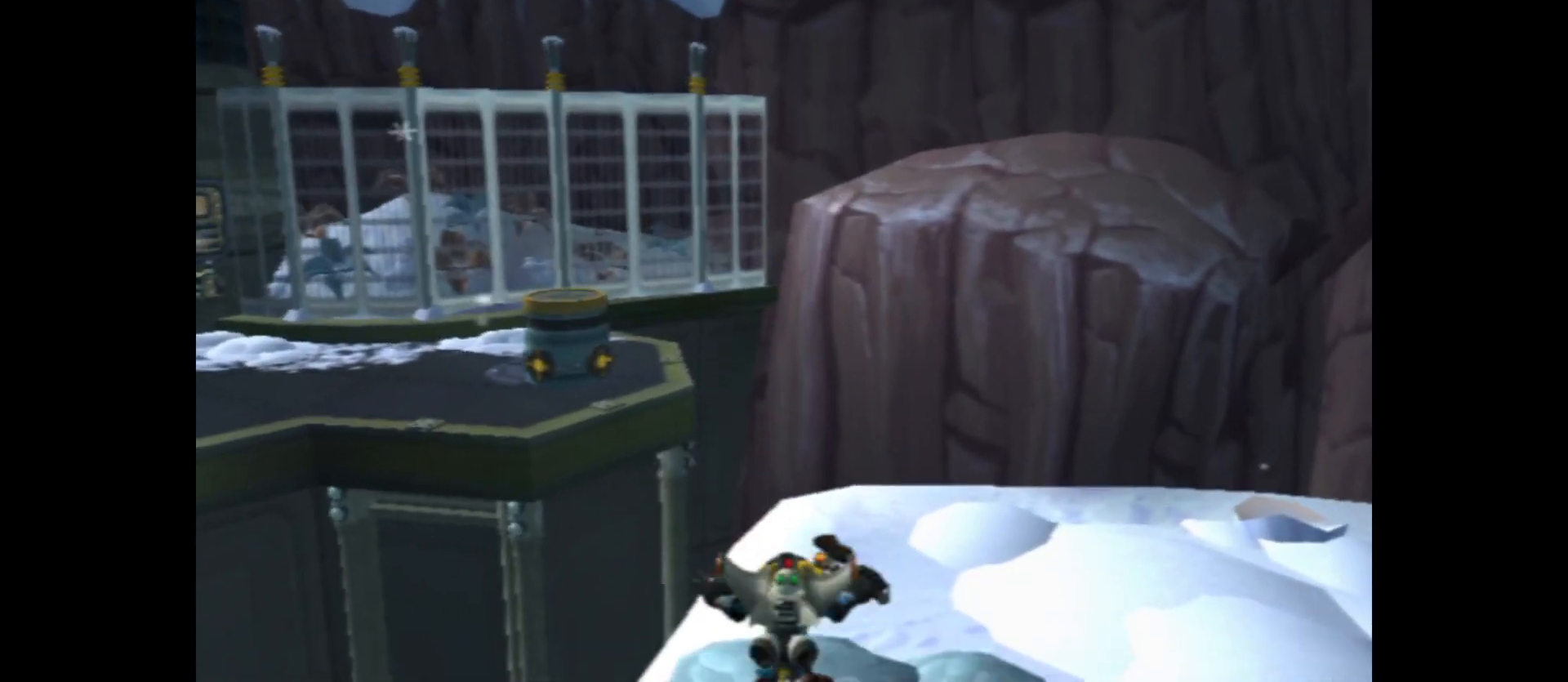
{"buttons": [], "left_stick": "up-left", "right_stick": "center", "events": [[217, "left_stick", "up"], [283, "right_stick", "center"], [433, "left_stick", "up-left"]]}
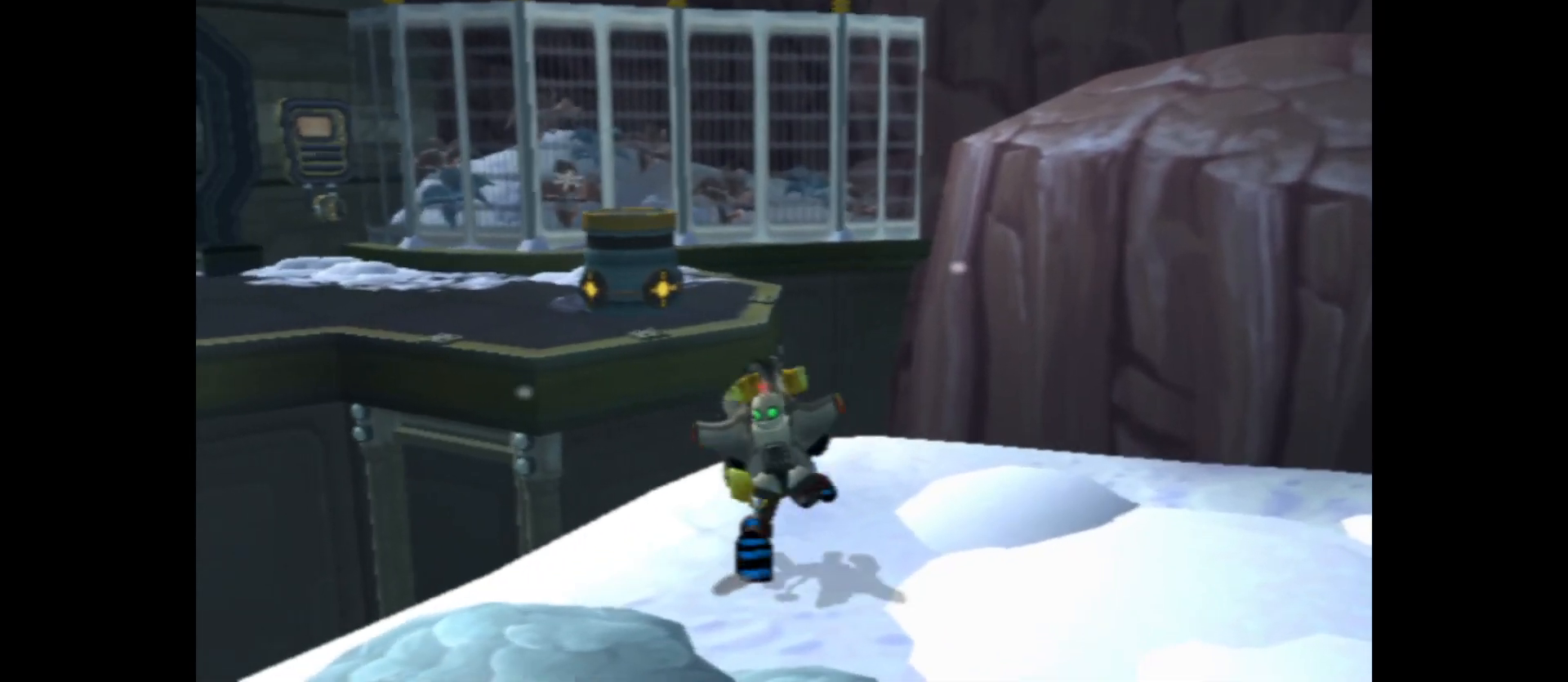
{"buttons": [], "left_stick": "up-left", "right_stick": "center", "events": [[33, "A", "down"], [367, "A", "up"]]}
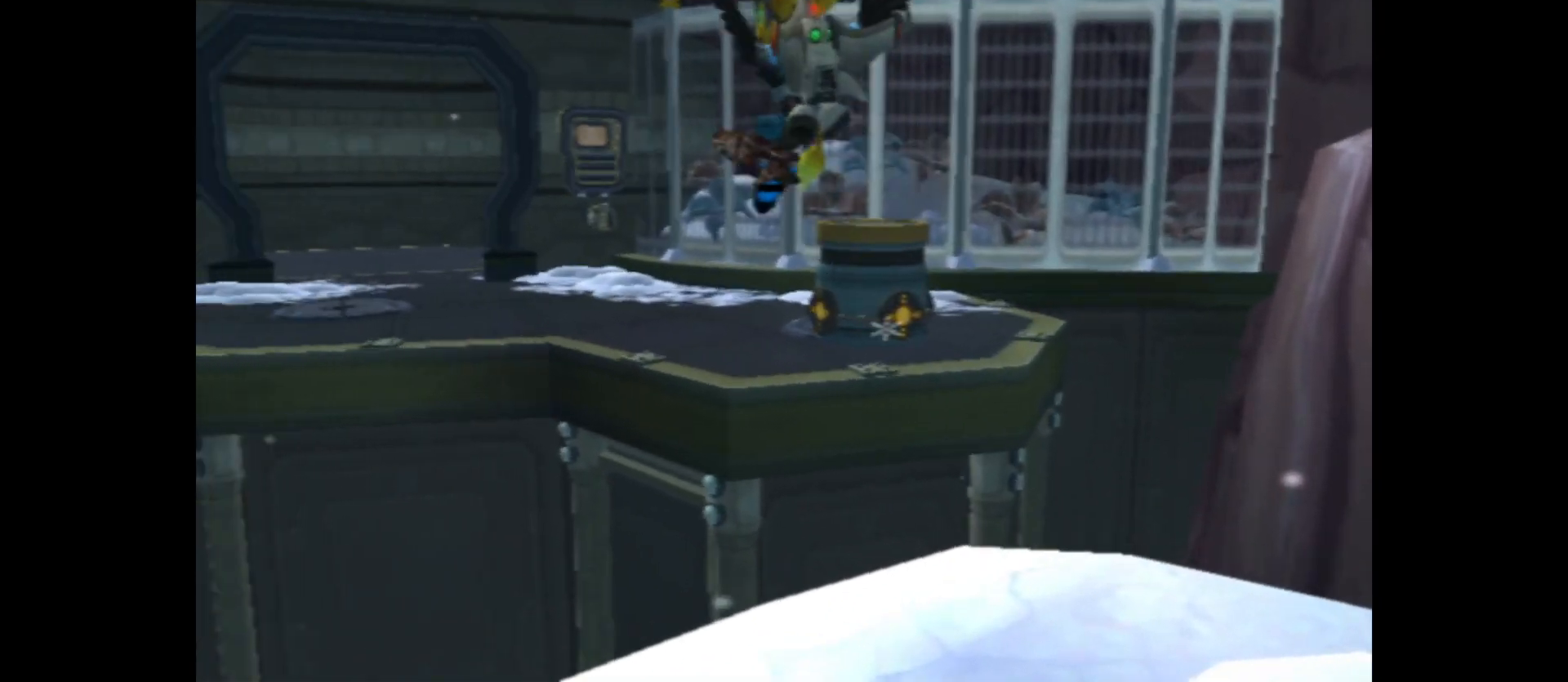
{"buttons": ["A"], "left_stick": "up", "right_stick": "center", "events": [[33, "left_stick", "up"], [83, "A", "down"]]}
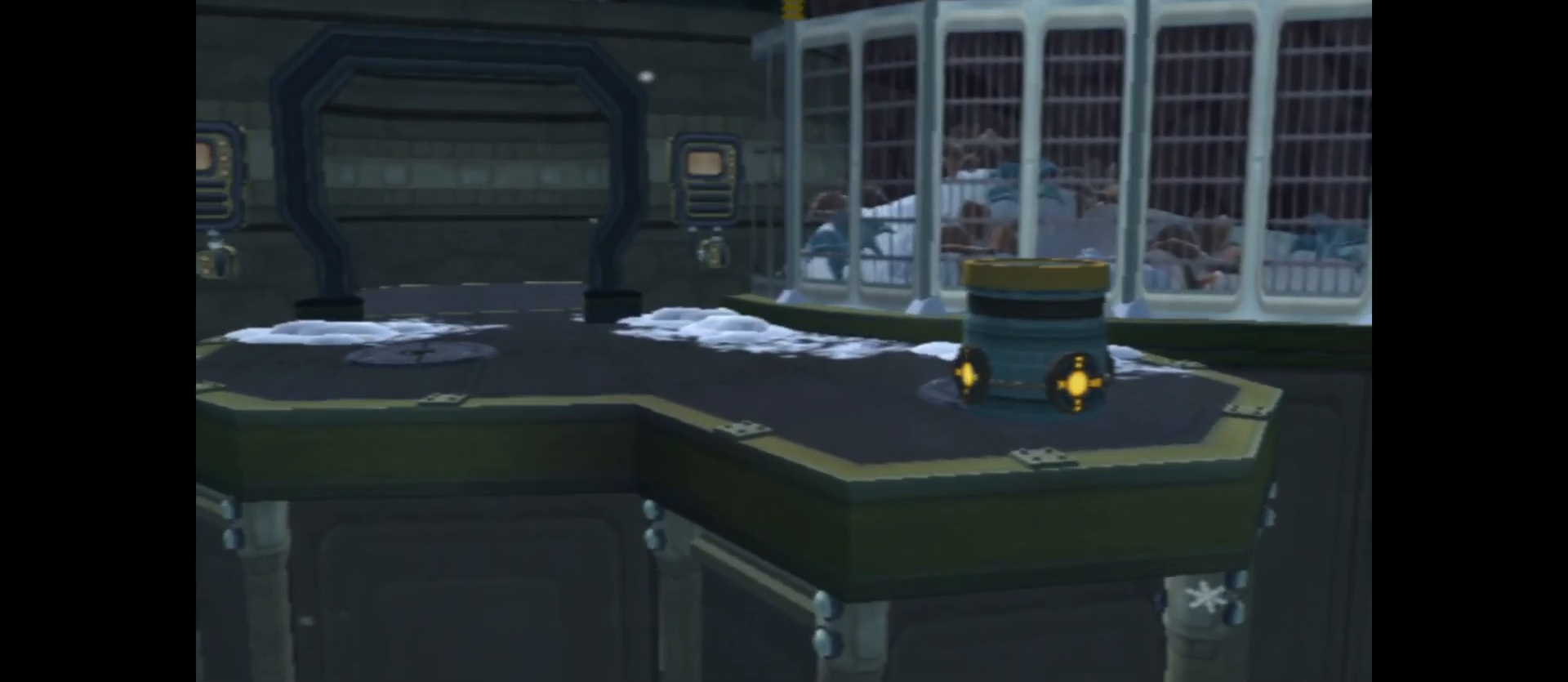
{"buttons": [], "left_stick": "up", "right_stick": "center", "events": [[367, "A", "up"]]}
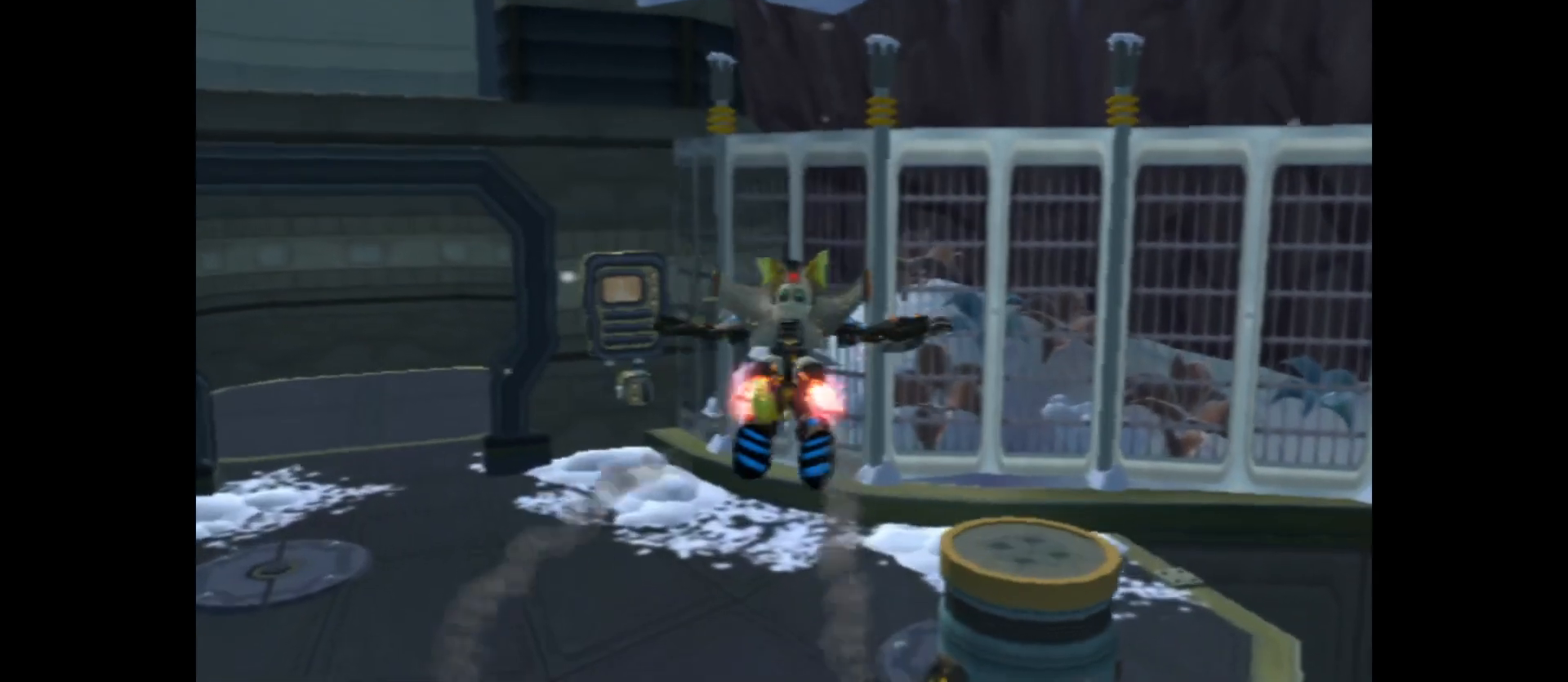
{"buttons": [], "left_stick": "up-left", "right_stick": "center", "events": [[100, "left_stick", "up-left"]]}
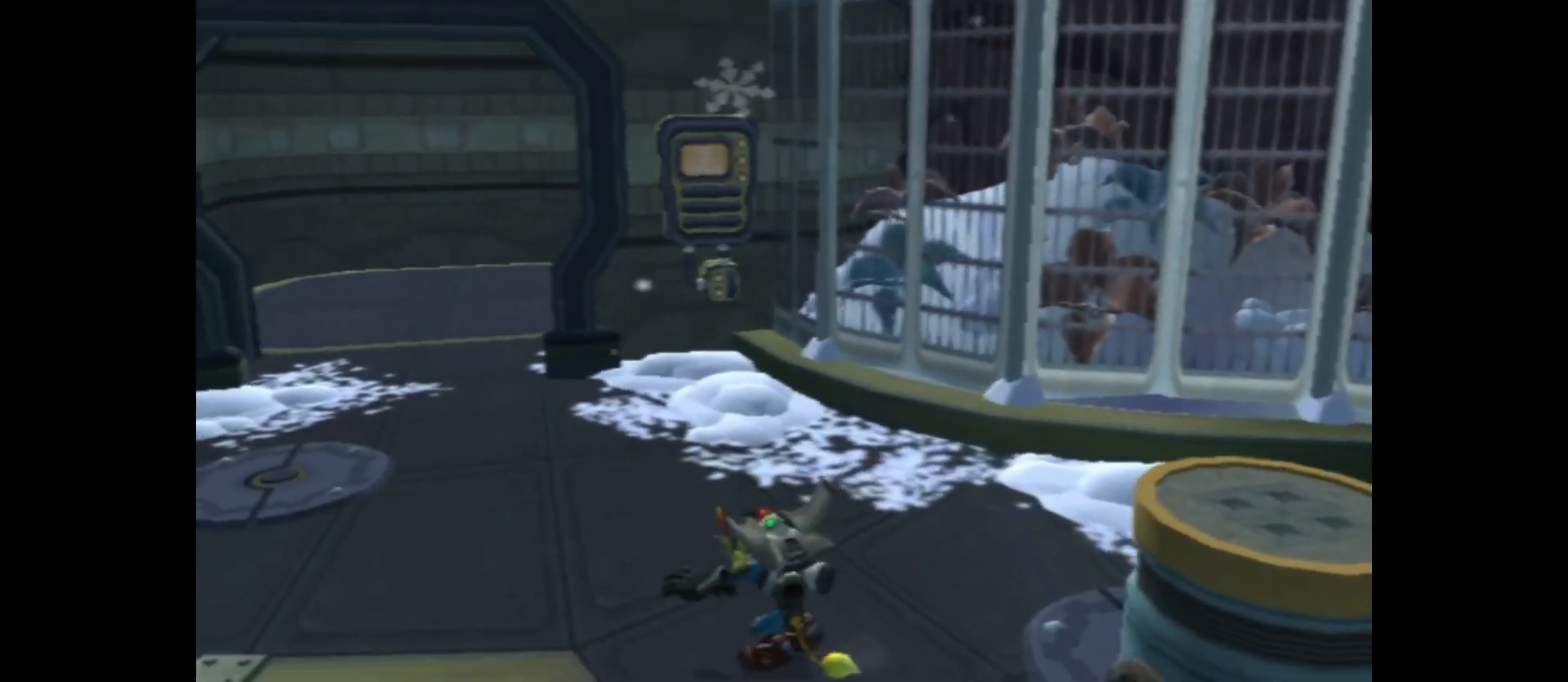
{"buttons": [], "left_stick": "up-left", "right_stick": "center", "events": []}